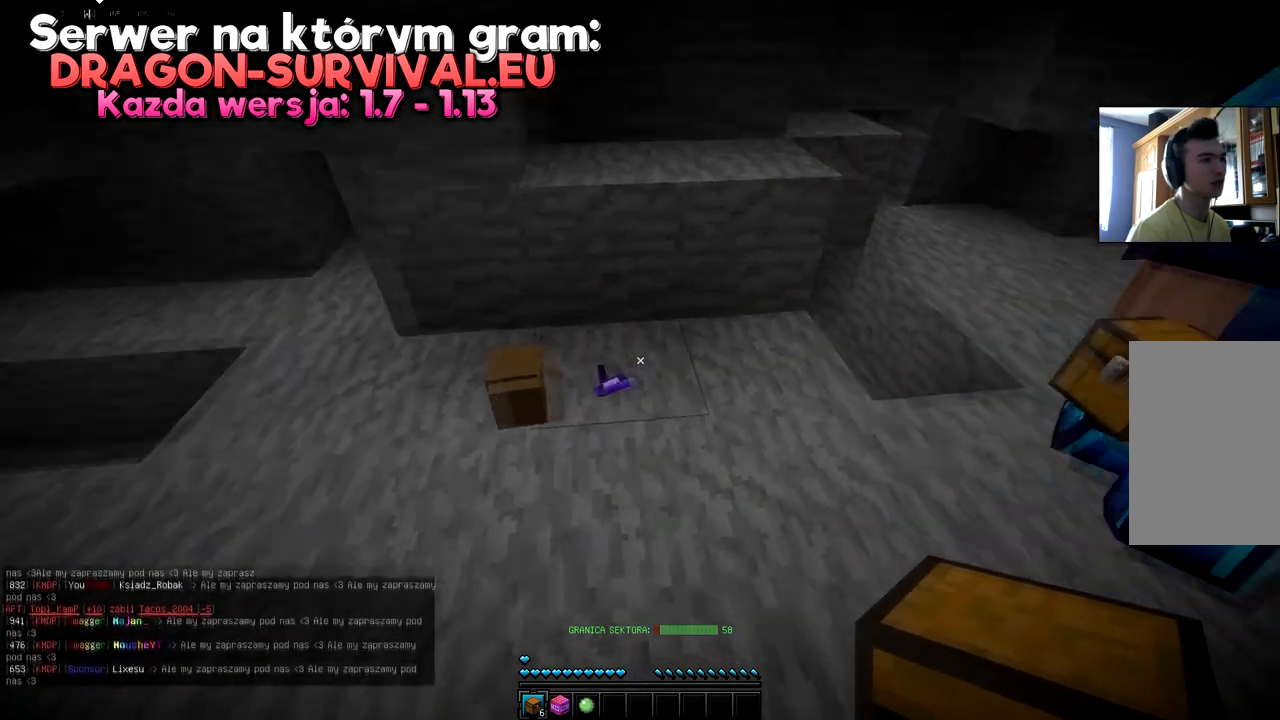
Gameplay with keyboard and mouse; each line is a JSON object with the keys and mouse buttons held at the frame after it. "events" lists presses ("down") and releases ("up") of "a", "d", "s", "space", "w", "mouse_left" and "mouse_right" between this image and that frame as [ms after this image, input, new state], when the widget could be followed in between. "mouse_left", "mouse_right" = the "left", "right" buttons of the "mouse" list. No other keys are recorded. Fast repeated clicks can show as one long hold. Mouse movement is not recorded.
{"keys": [], "mouse": [], "events": [[150, "a", "down"], [334, "a", "up"]]}
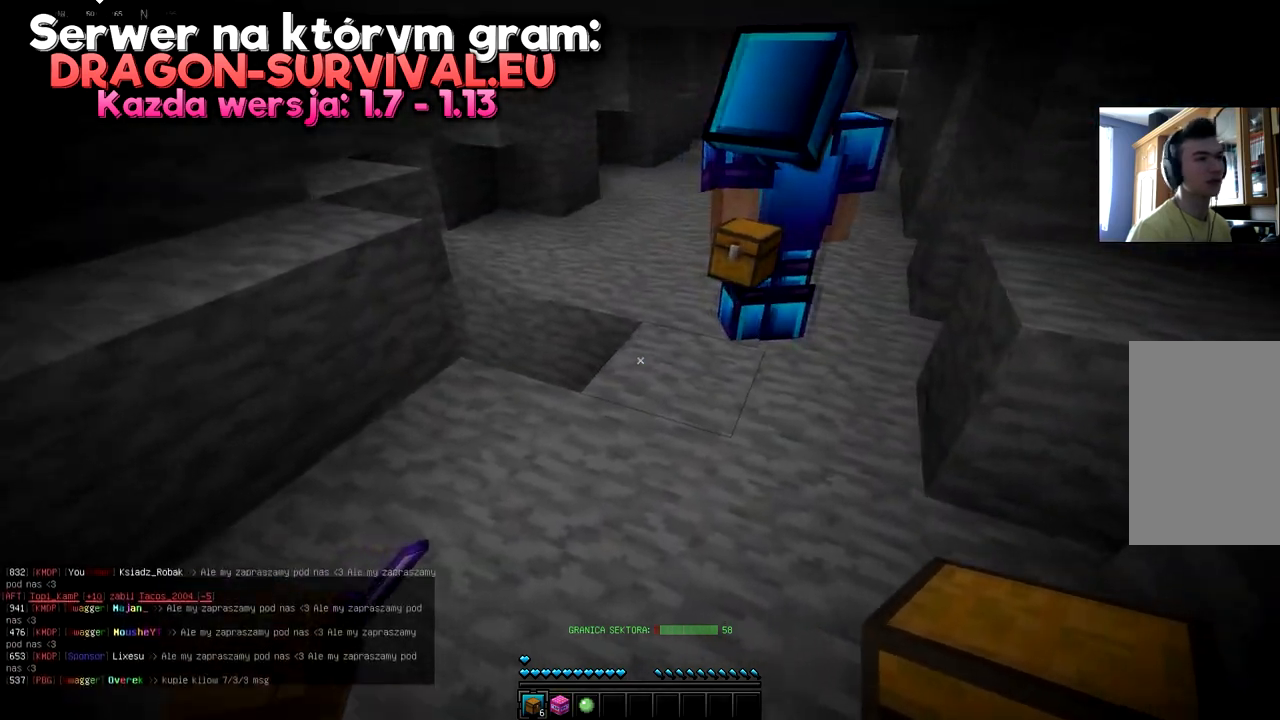
{"keys": [], "mouse": [], "events": []}
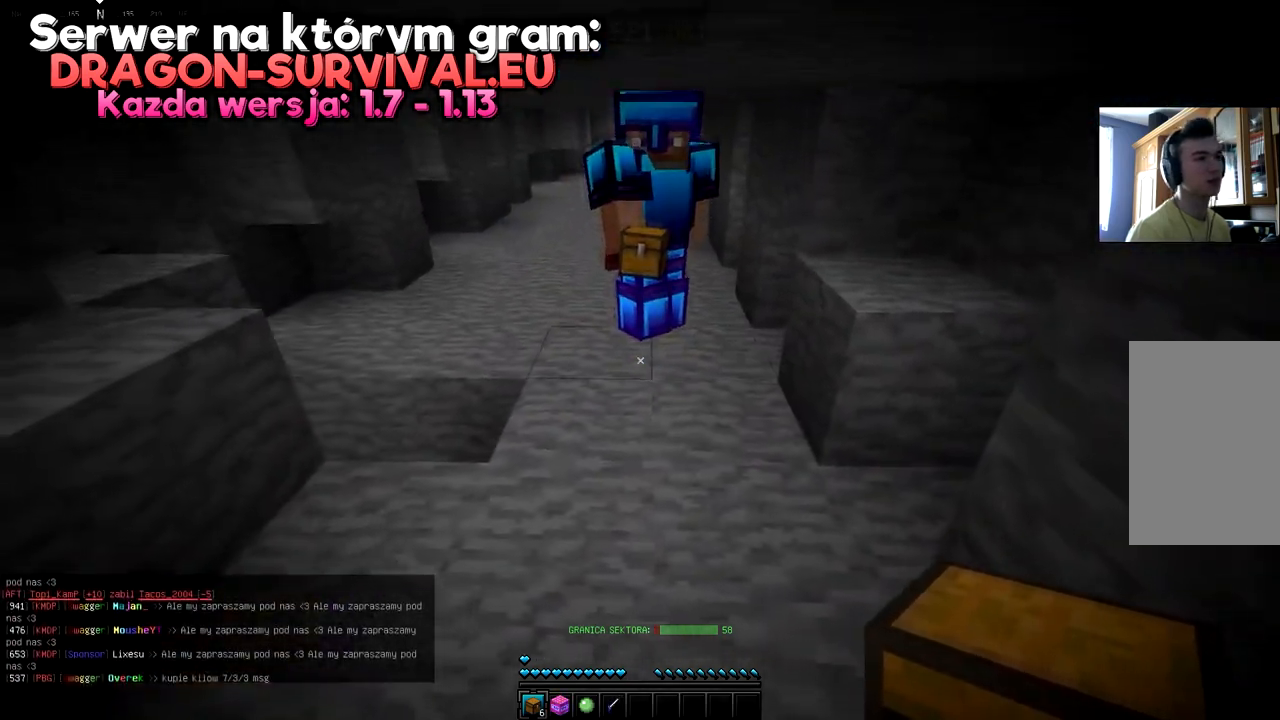
{"keys": [], "mouse": [], "events": [[167, "d", "down"], [384, "d", "up"]]}
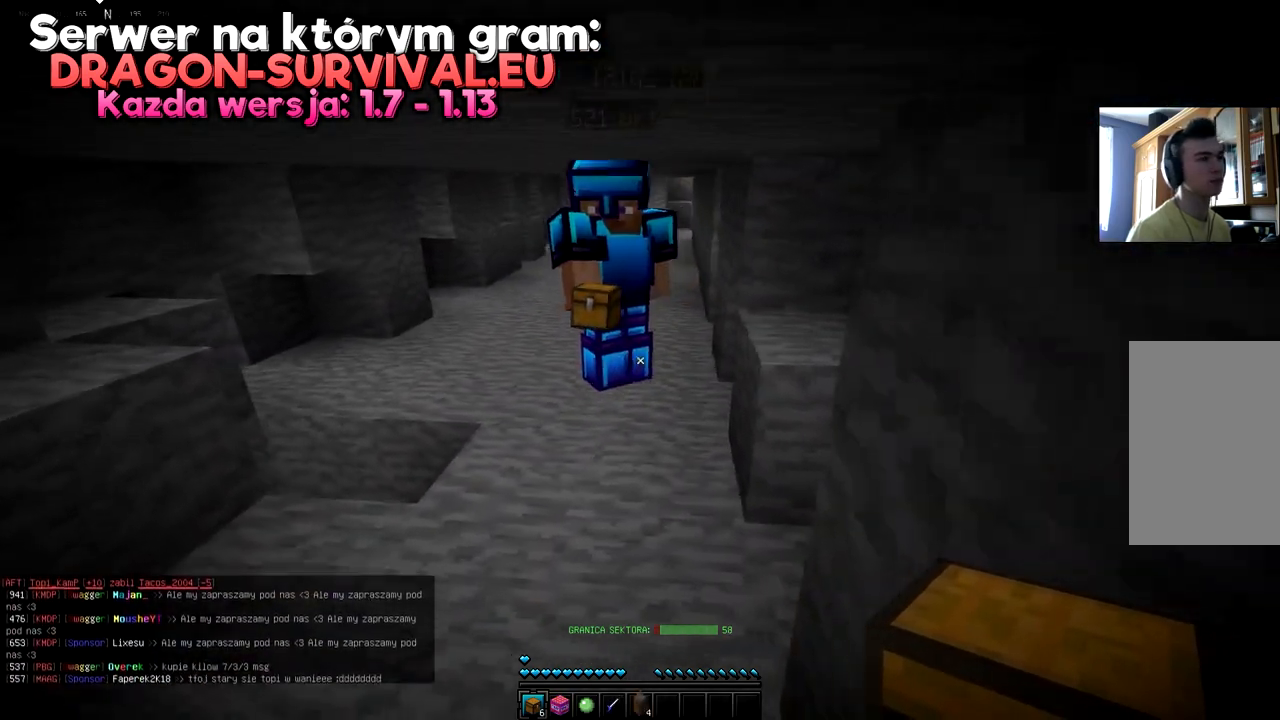
{"keys": [], "mouse": [], "events": []}
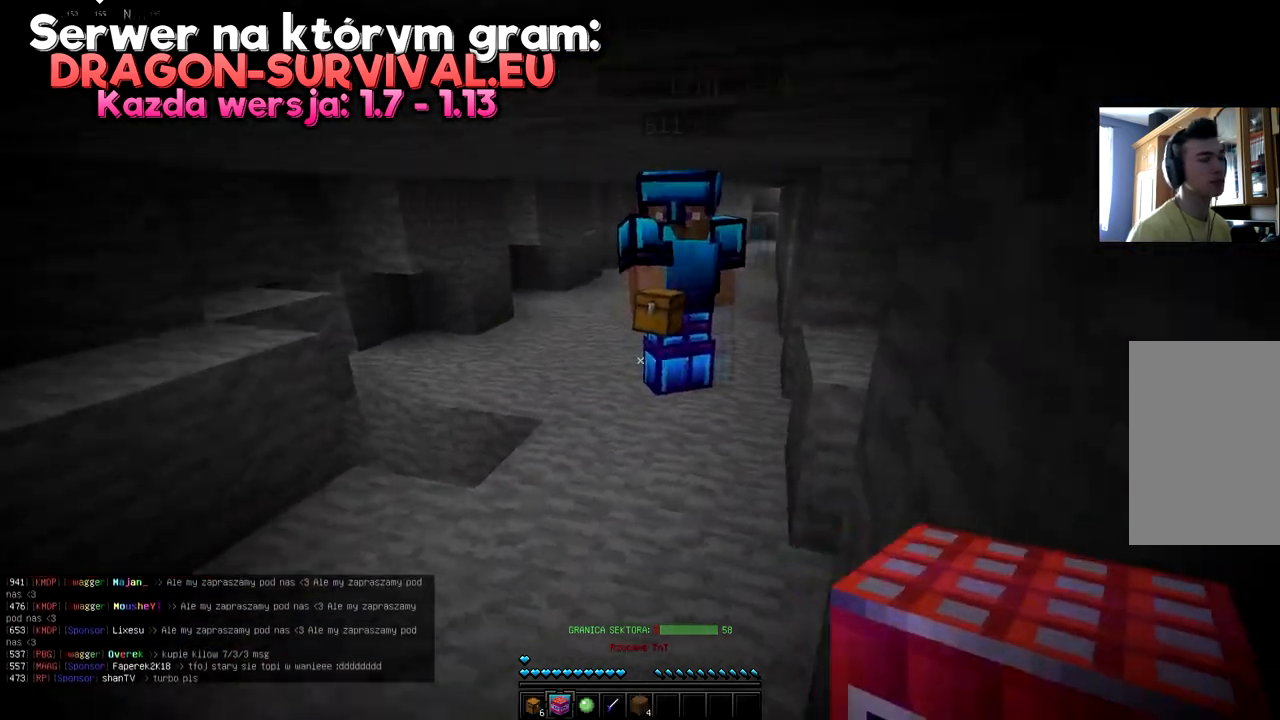
{"keys": [], "mouse": [], "events": []}
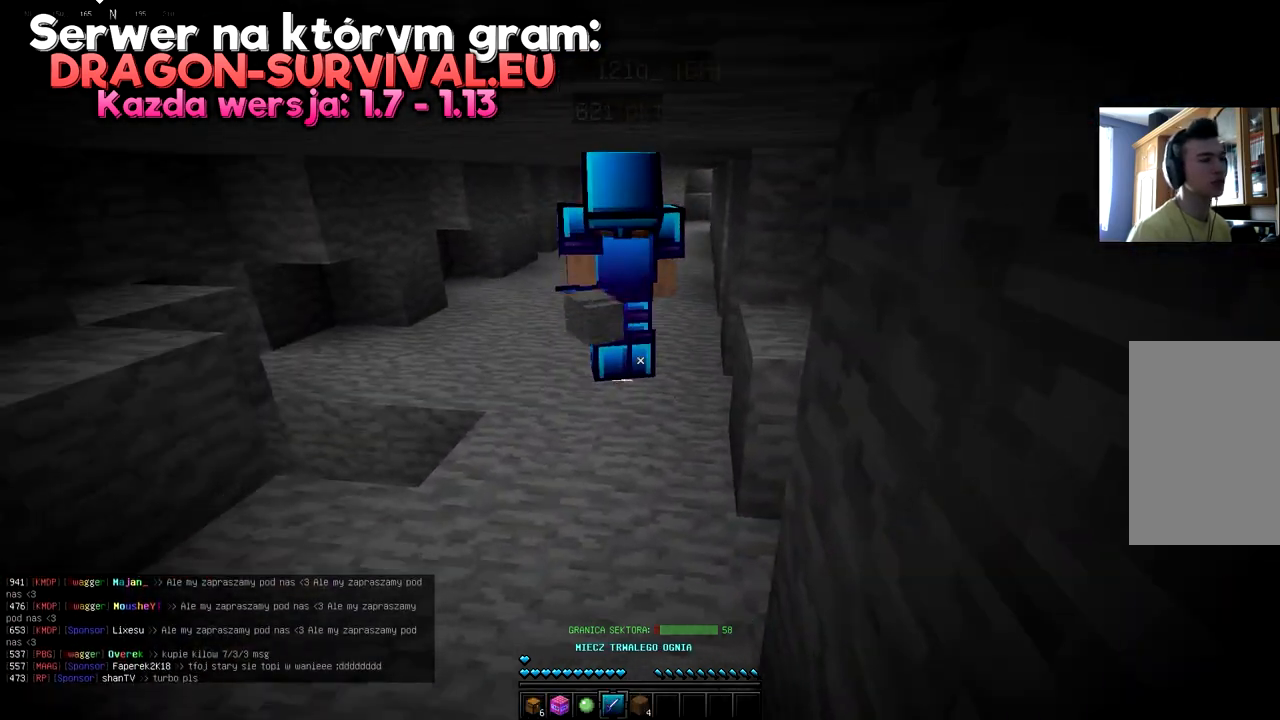
{"keys": [], "mouse": [], "events": []}
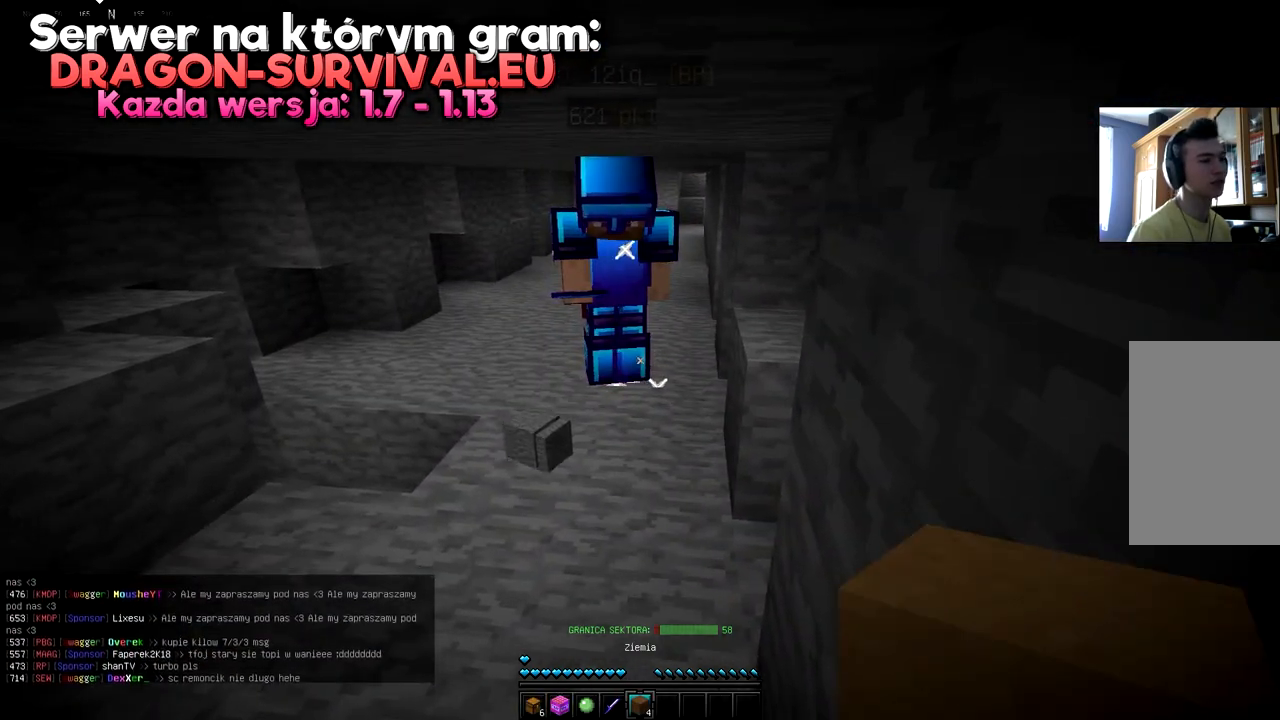
{"keys": [], "mouse": ["right"], "events": [[351, "mouse_right", "down"]]}
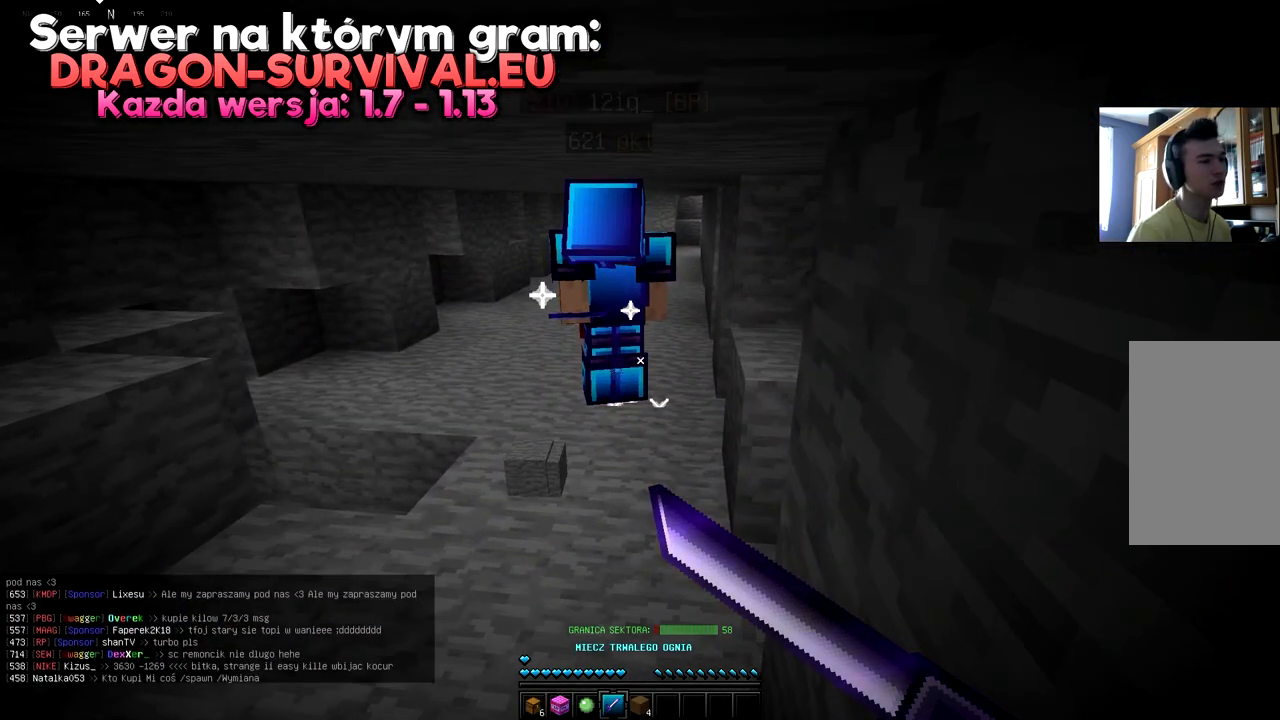
{"keys": [], "mouse": [], "events": [[250, "mouse_right", "up"]]}
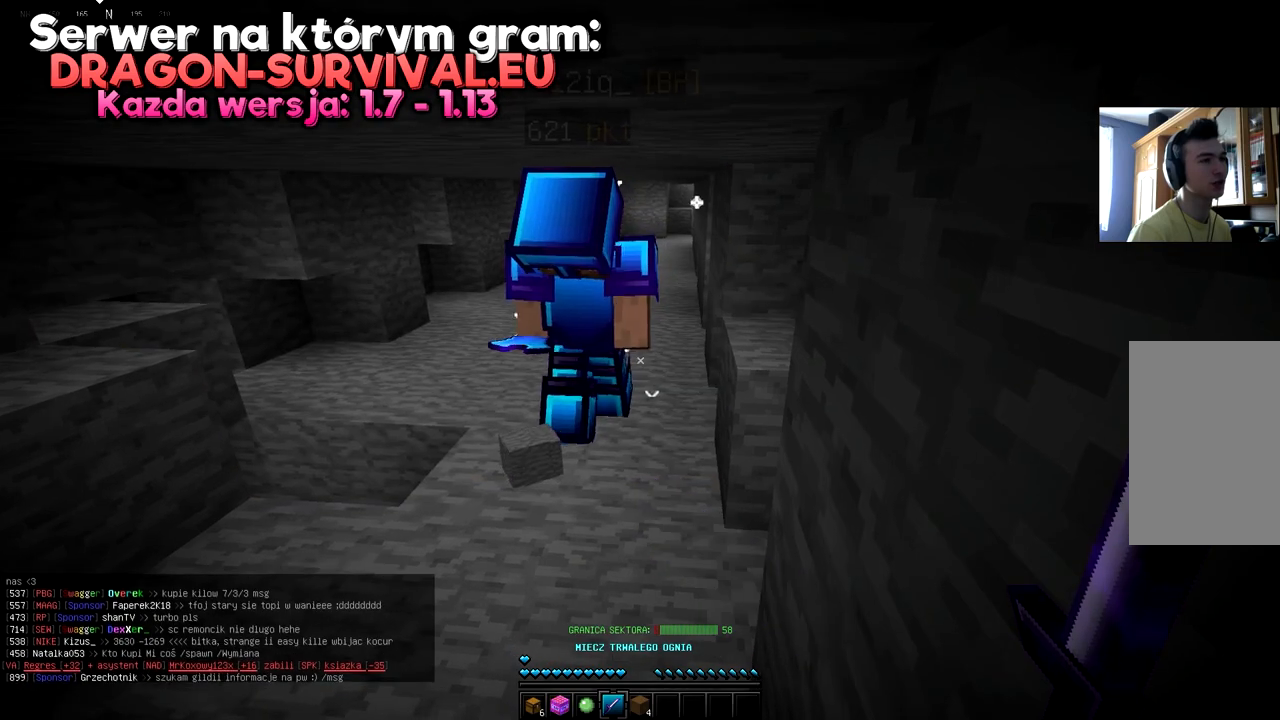
{"keys": ["a"], "mouse": [], "events": [[300, "a", "down"], [300, "mouse_right", "down"], [451, "mouse_right", "up"]]}
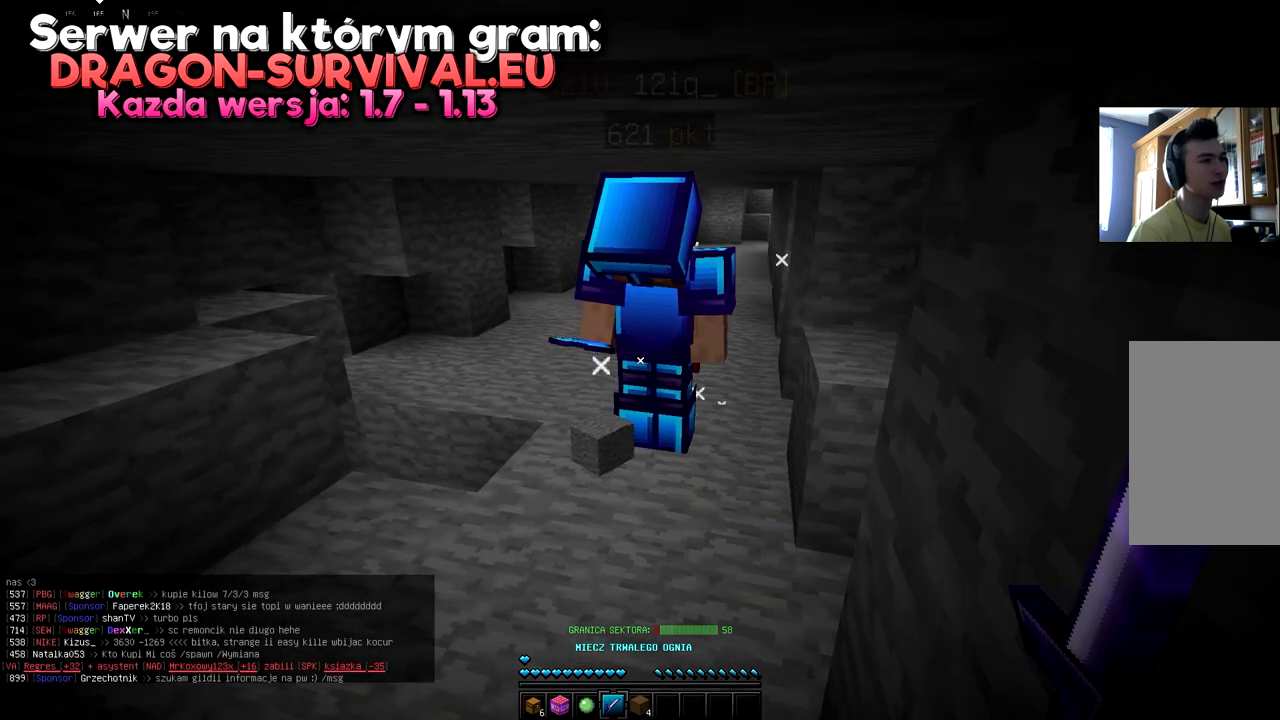
{"keys": ["s"], "mouse": [], "events": [[167, "a", "up"], [250, "s", "down"]]}
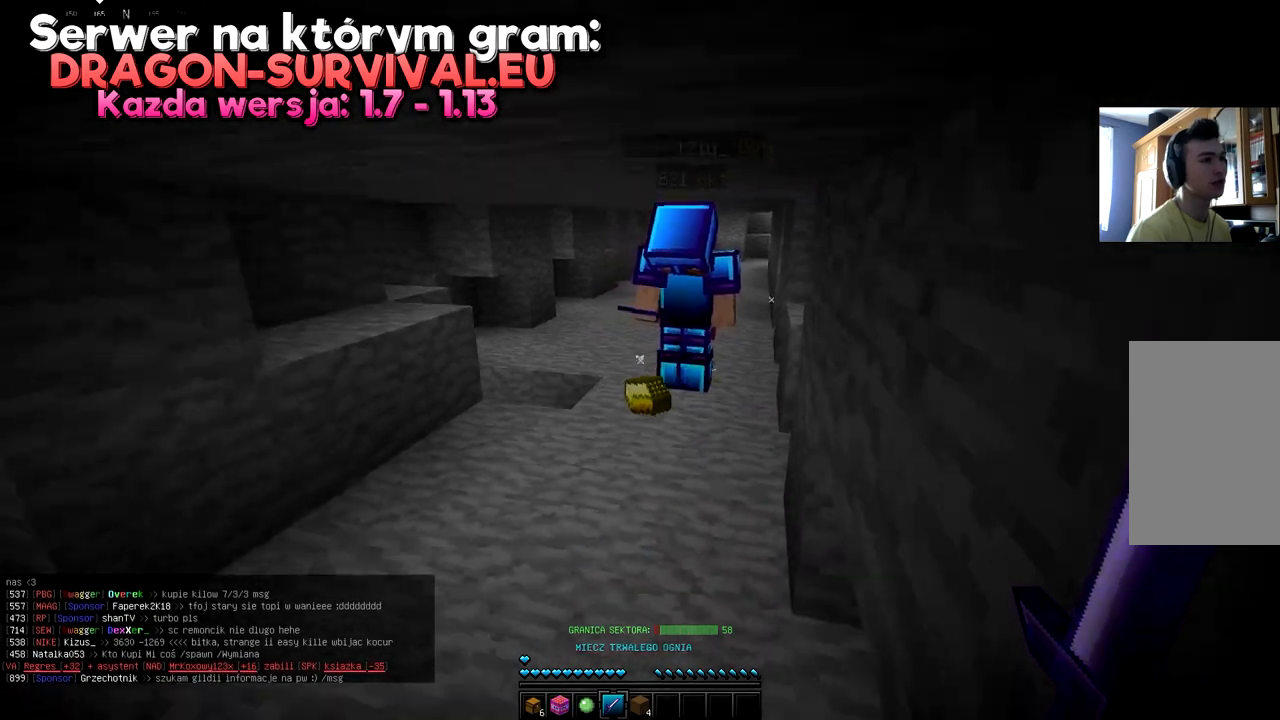
{"keys": ["w"], "mouse": [], "events": [[251, "s", "up"], [368, "w", "down"]]}
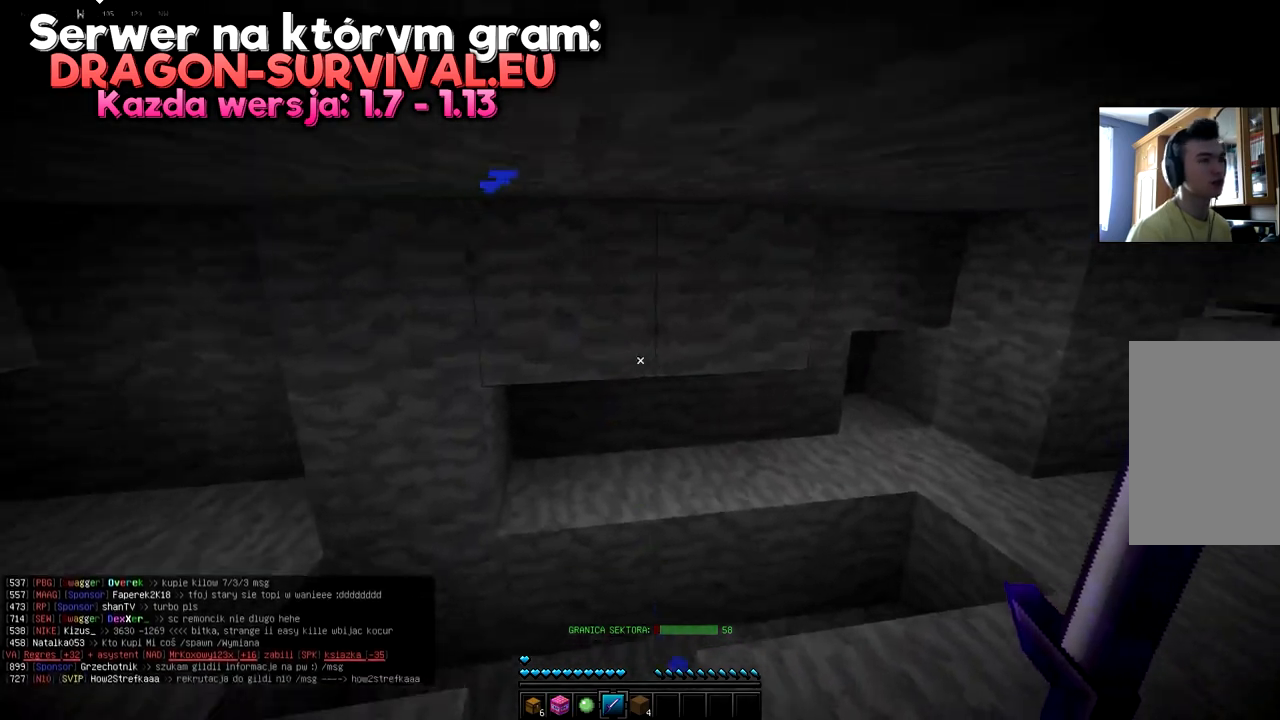
{"keys": ["w"], "mouse": [], "events": [[33, "w", "up"], [217, "d", "down"], [400, "d", "up"], [417, "w", "down"]]}
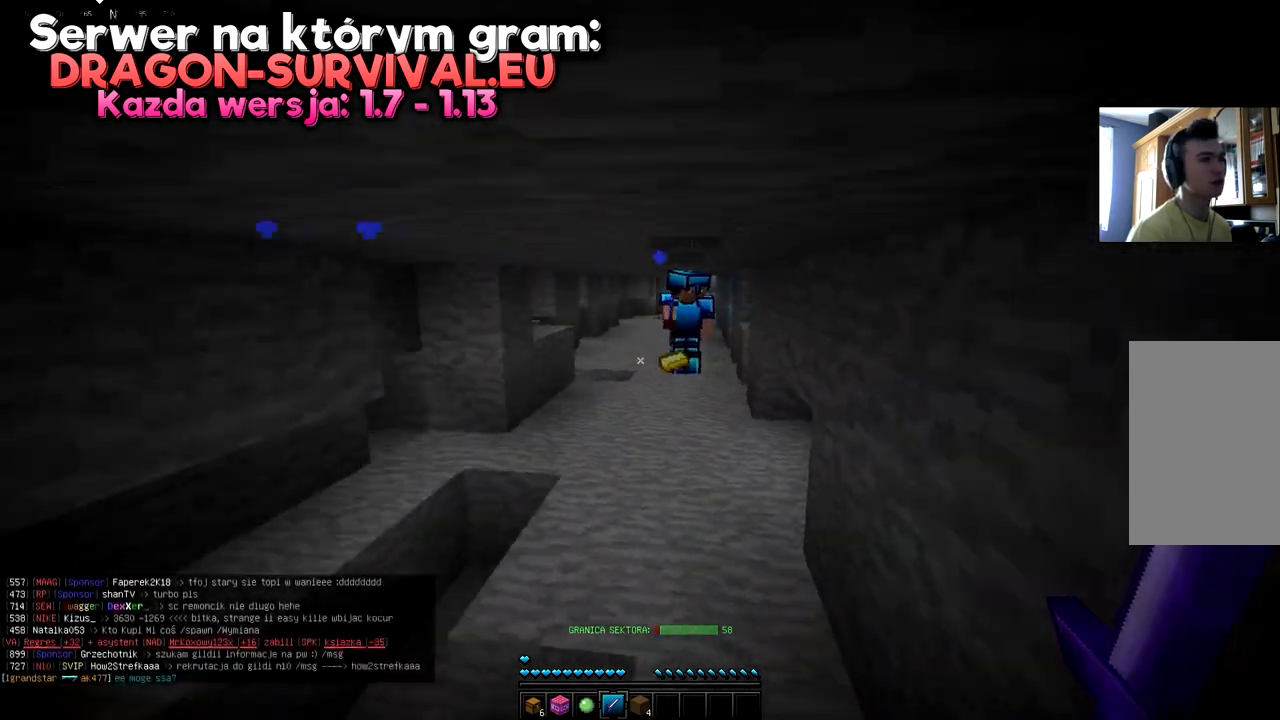
{"keys": [], "mouse": [], "events": [[451, "w", "up"]]}
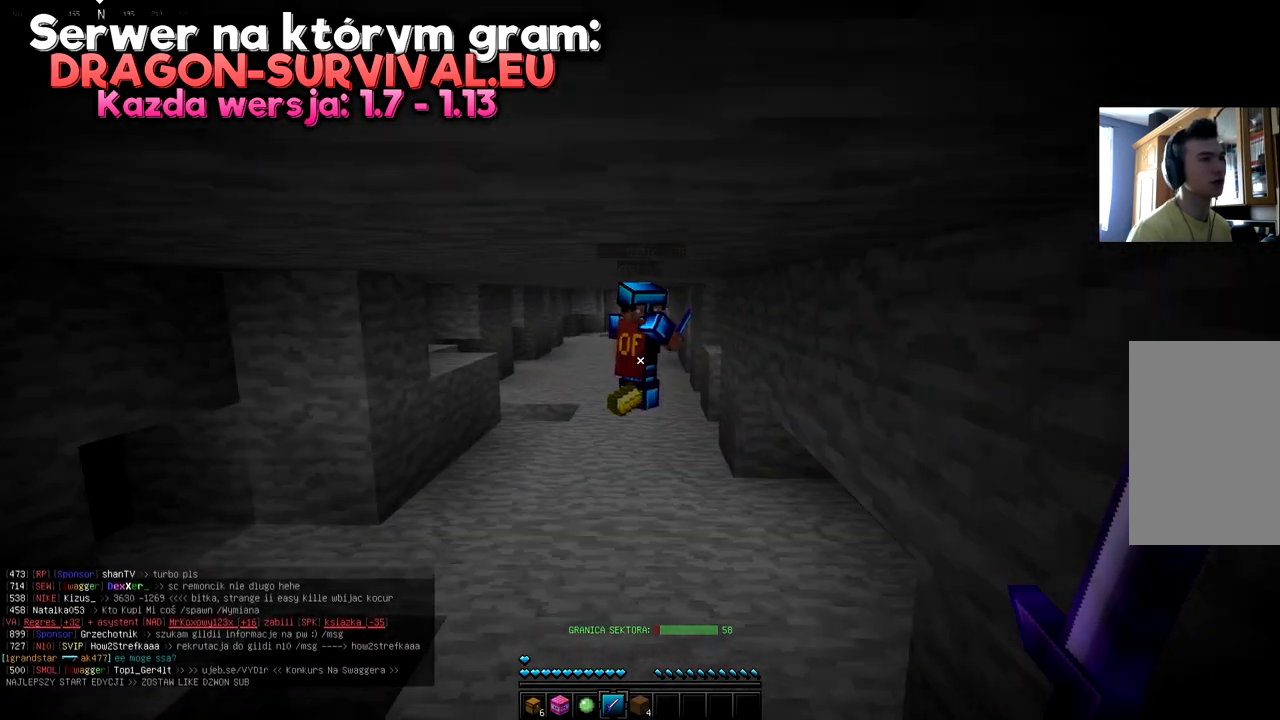
{"keys": [], "mouse": [], "events": [[17, "d", "down"], [184, "d", "up"], [217, "a", "down"], [267, "w", "down"], [400, "a", "up"], [434, "w", "up"]]}
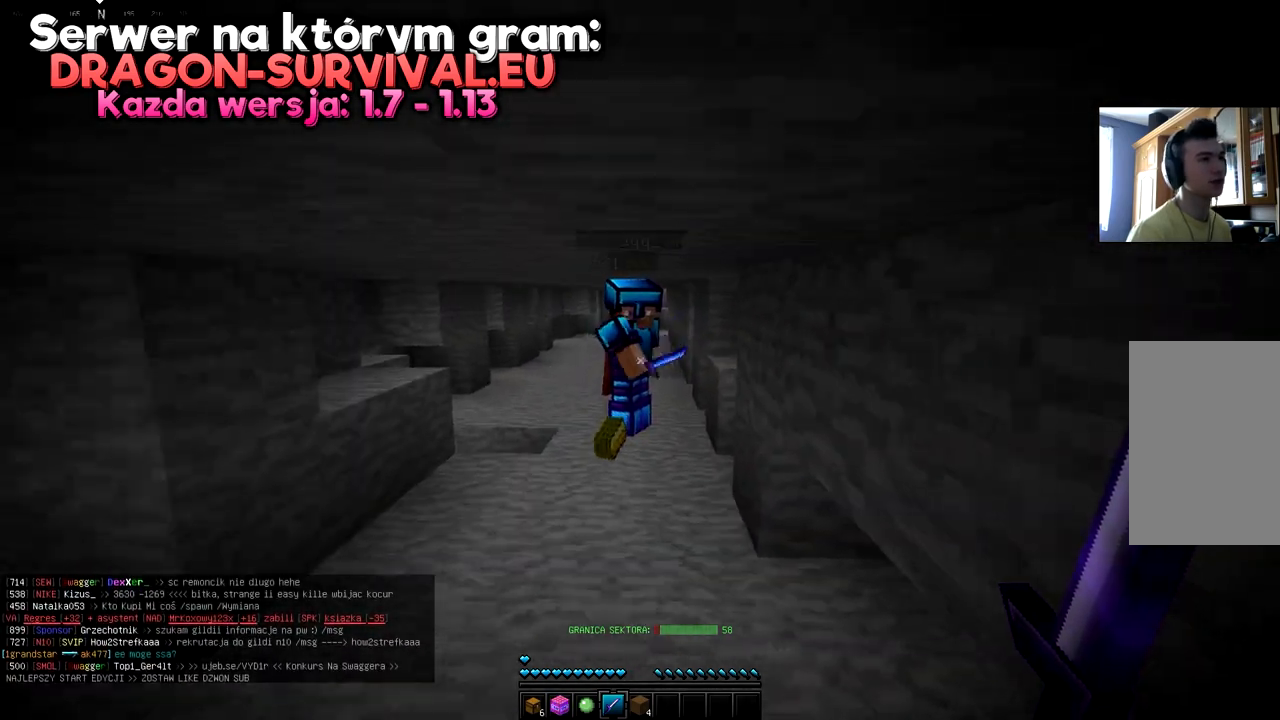
{"keys": [], "mouse": ["right"], "events": [[217, "mouse_right", "down"]]}
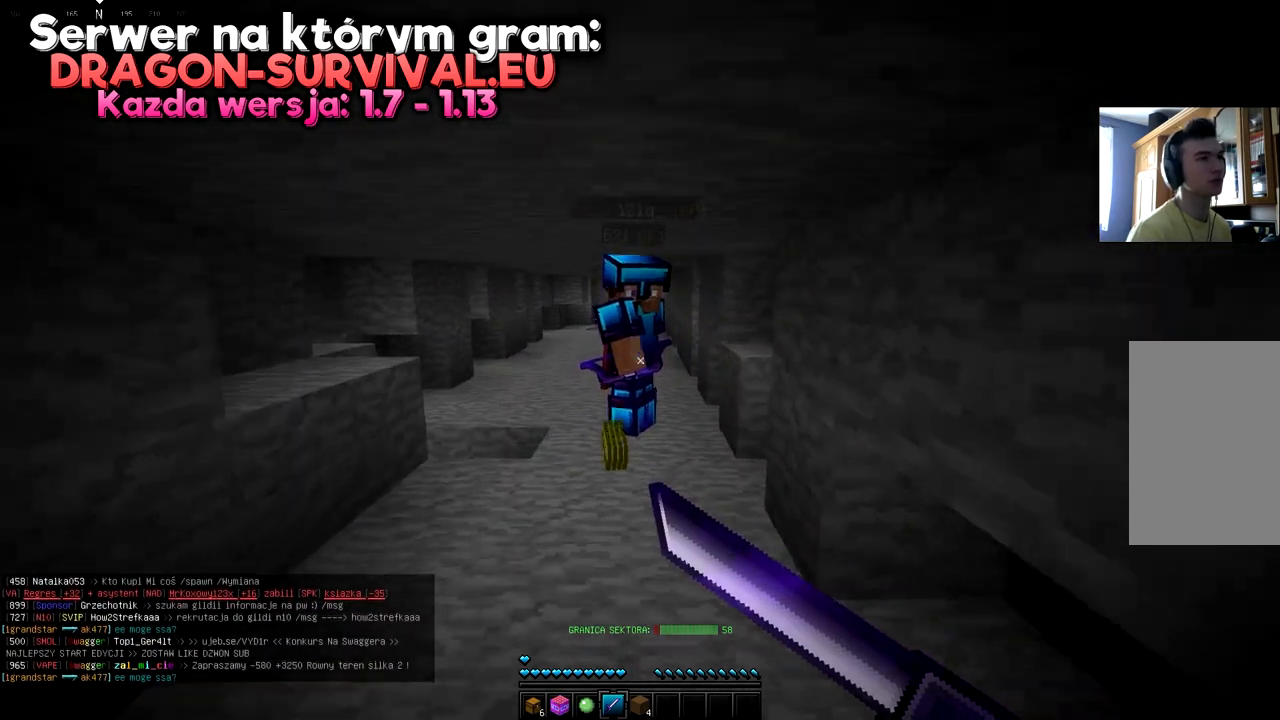
{"keys": [], "mouse": ["right"], "events": []}
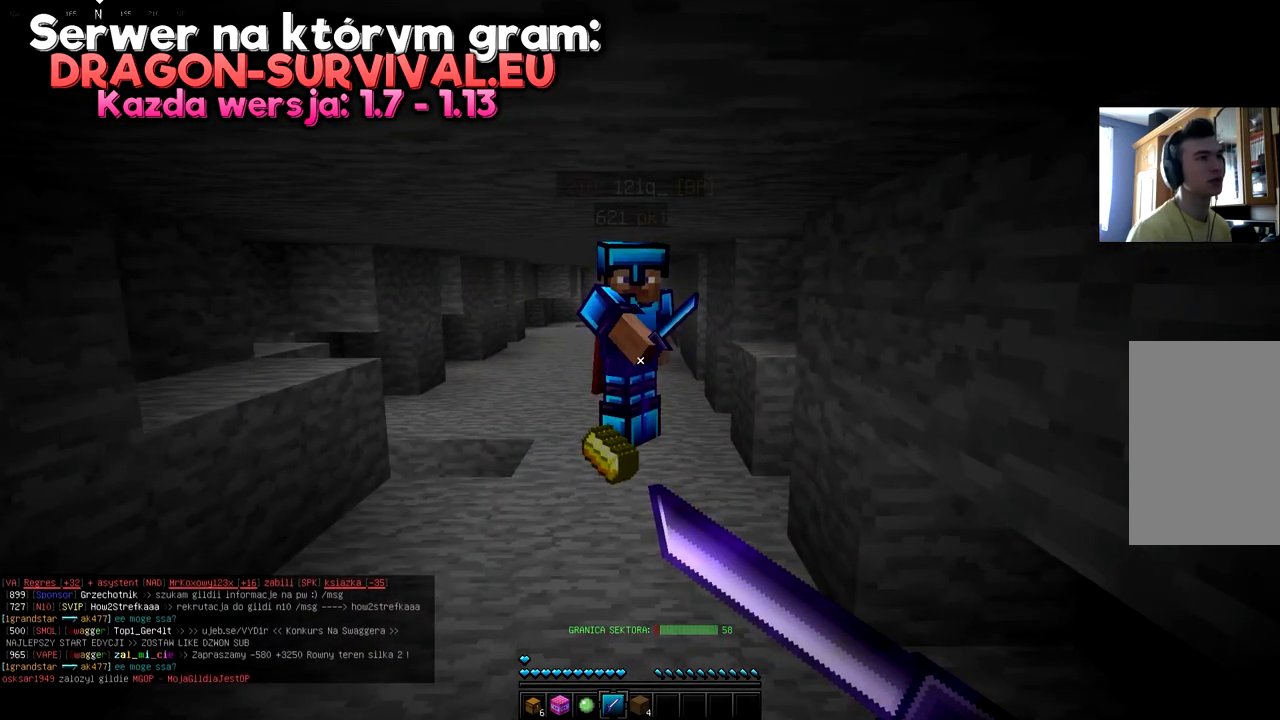
{"keys": [], "mouse": ["right"], "events": [[117, "space", "down"], [434, "space", "up"]]}
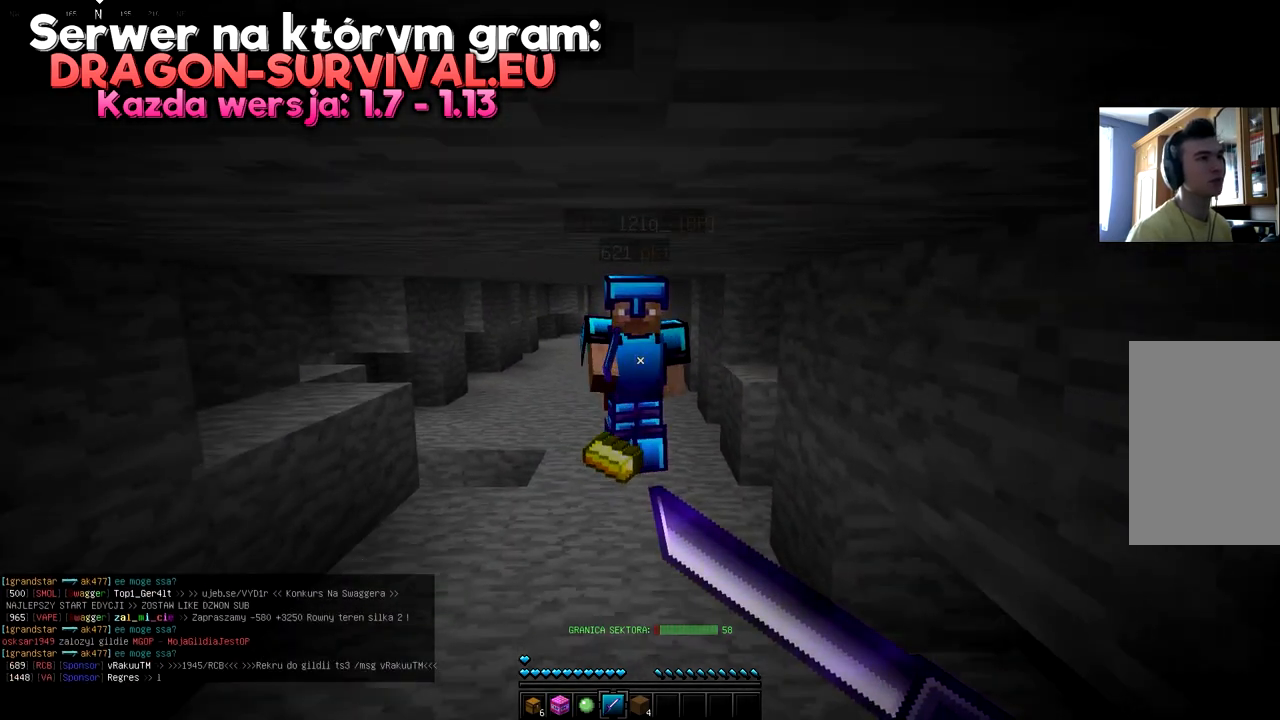
{"keys": [], "mouse": [], "events": [[217, "mouse_right", "up"]]}
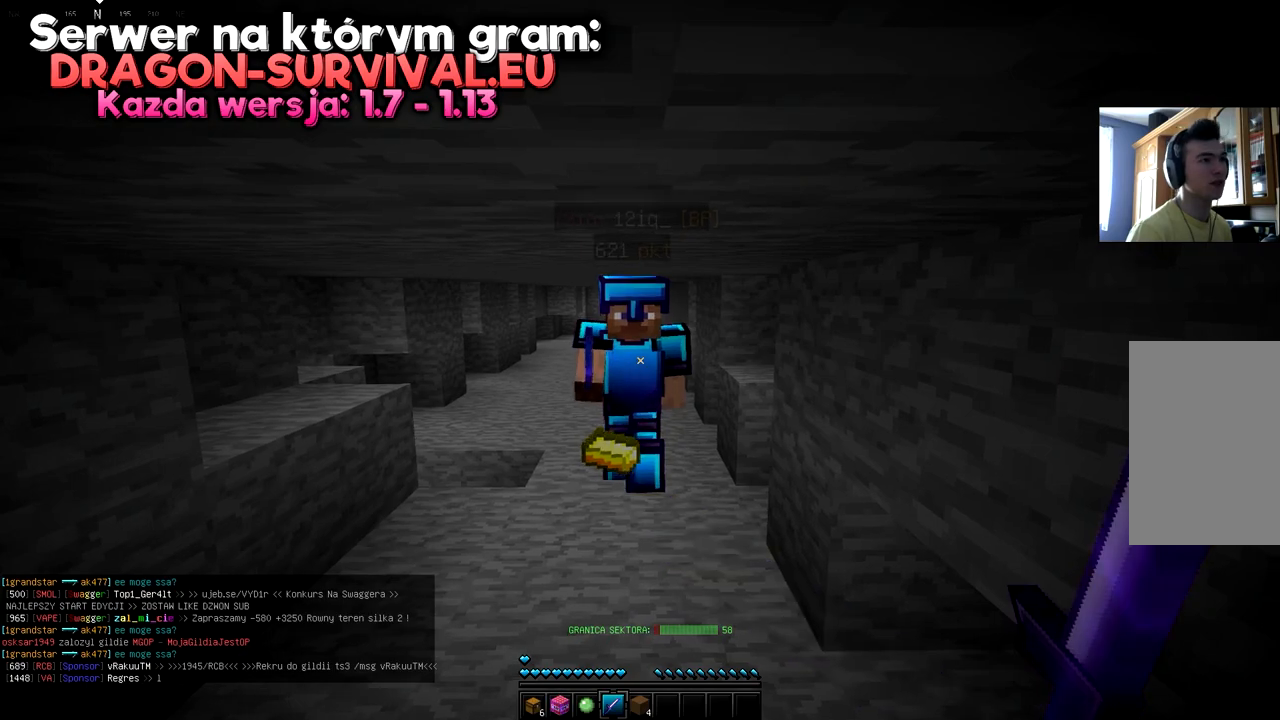
{"keys": ["s"], "mouse": [], "events": [[267, "s", "down"]]}
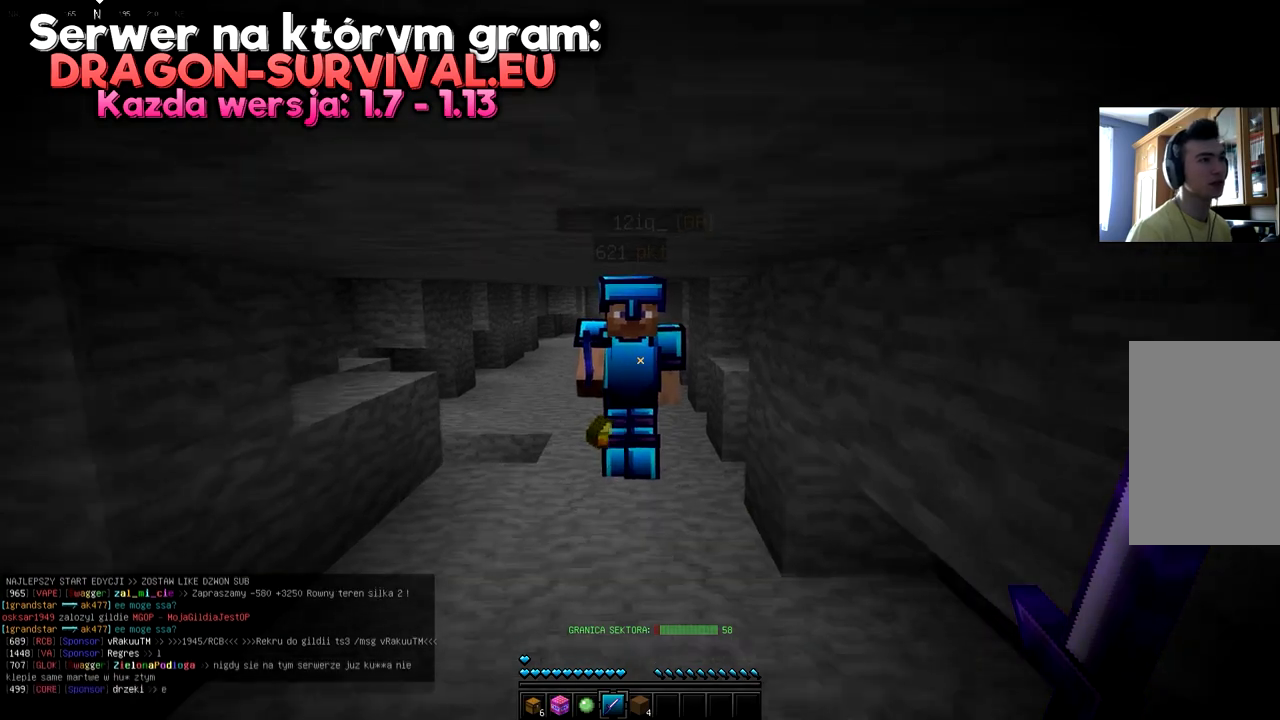
{"keys": ["a"], "mouse": [], "events": [[33, "s", "up"], [67, "d", "down"], [334, "d", "up"], [367, "a", "down"]]}
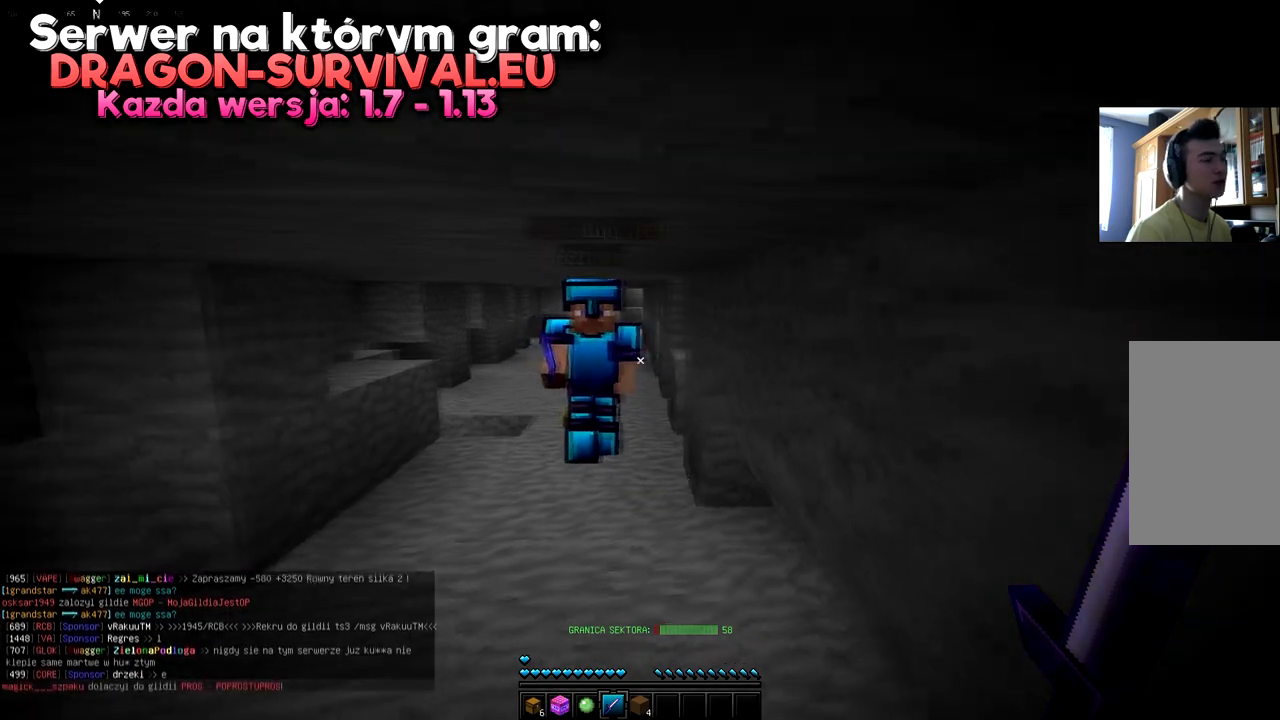
{"keys": ["d"], "mouse": [], "events": [[184, "a", "up"], [368, "d", "down"]]}
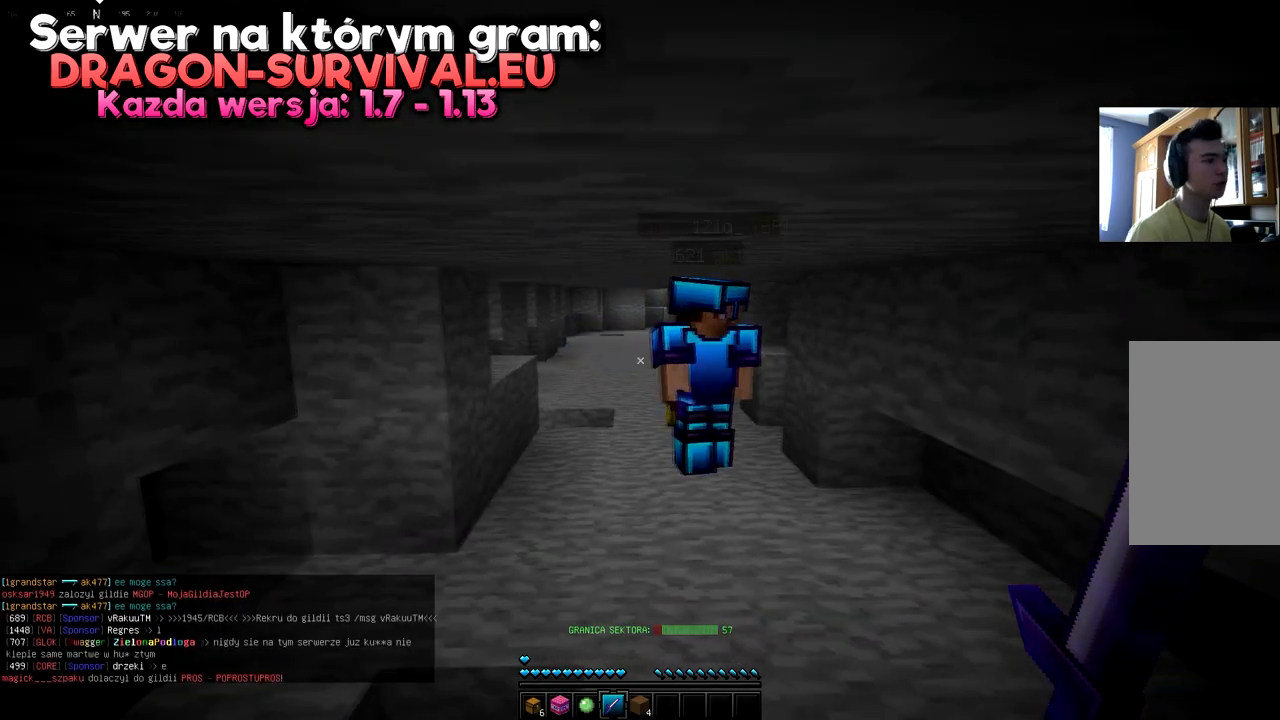
{"keys": [], "mouse": [], "events": [[184, "d", "up"]]}
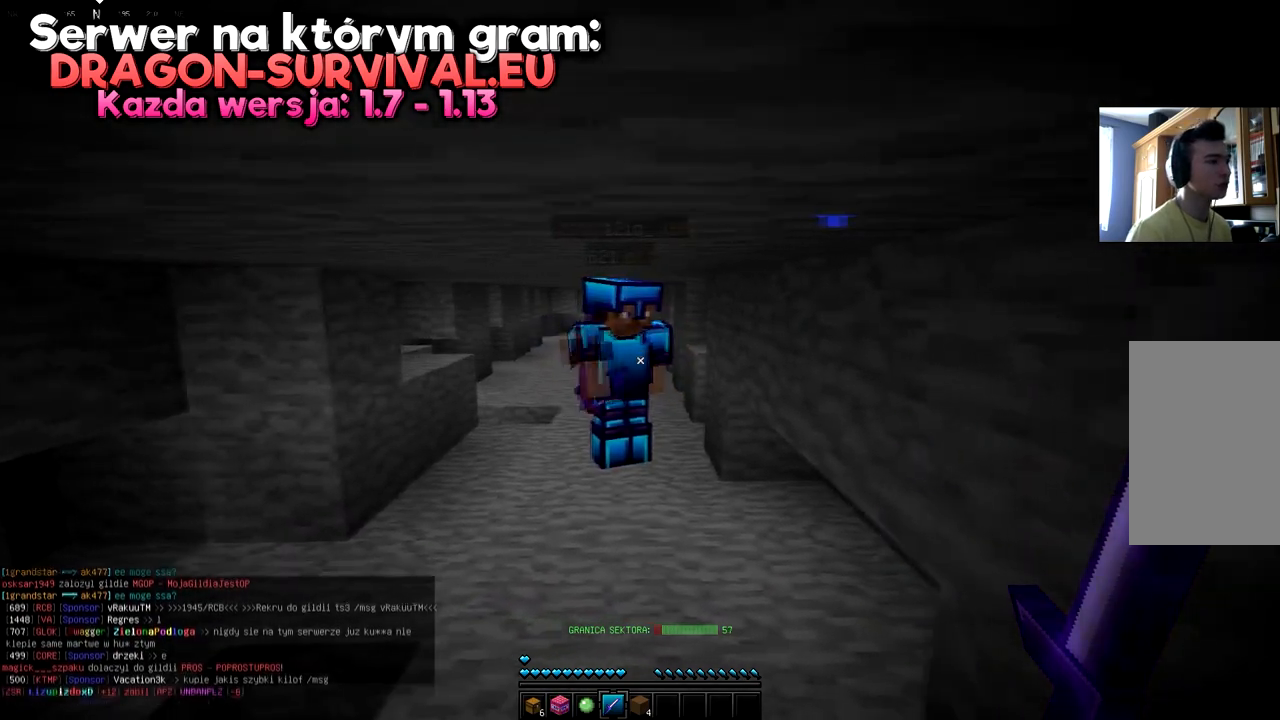
{"keys": [], "mouse": [], "events": []}
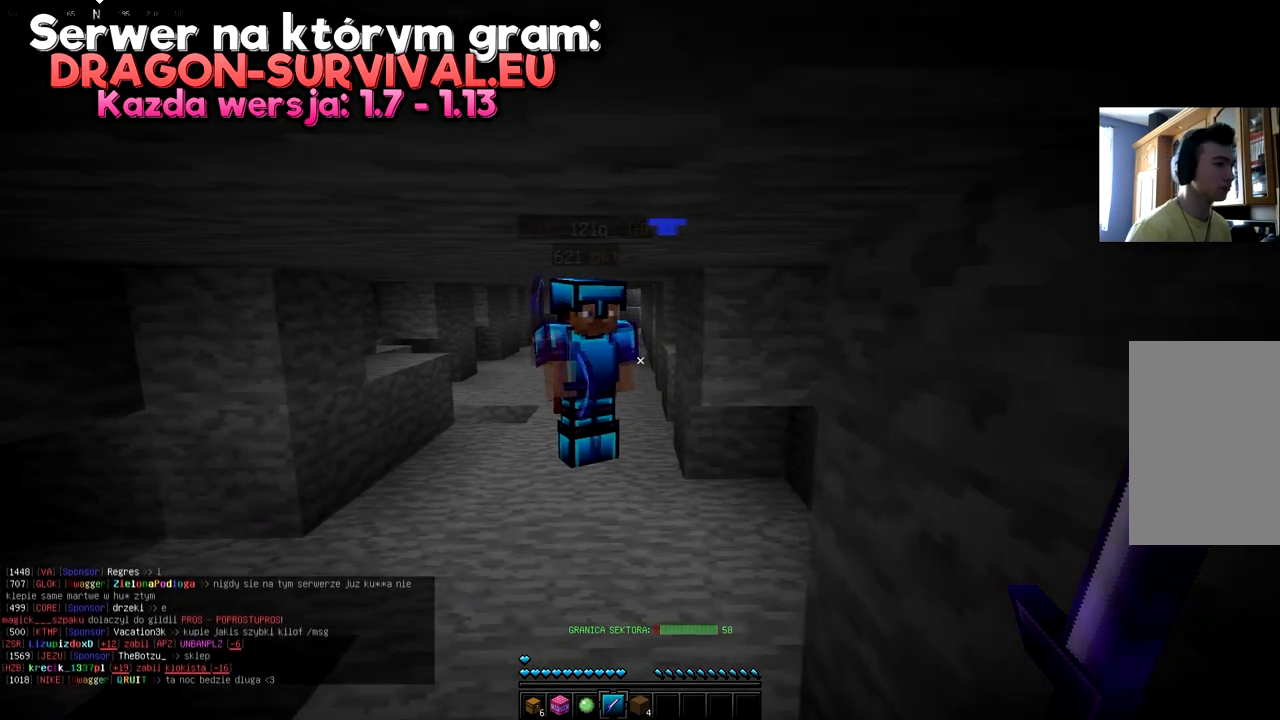
{"keys": [], "mouse": [], "events": []}
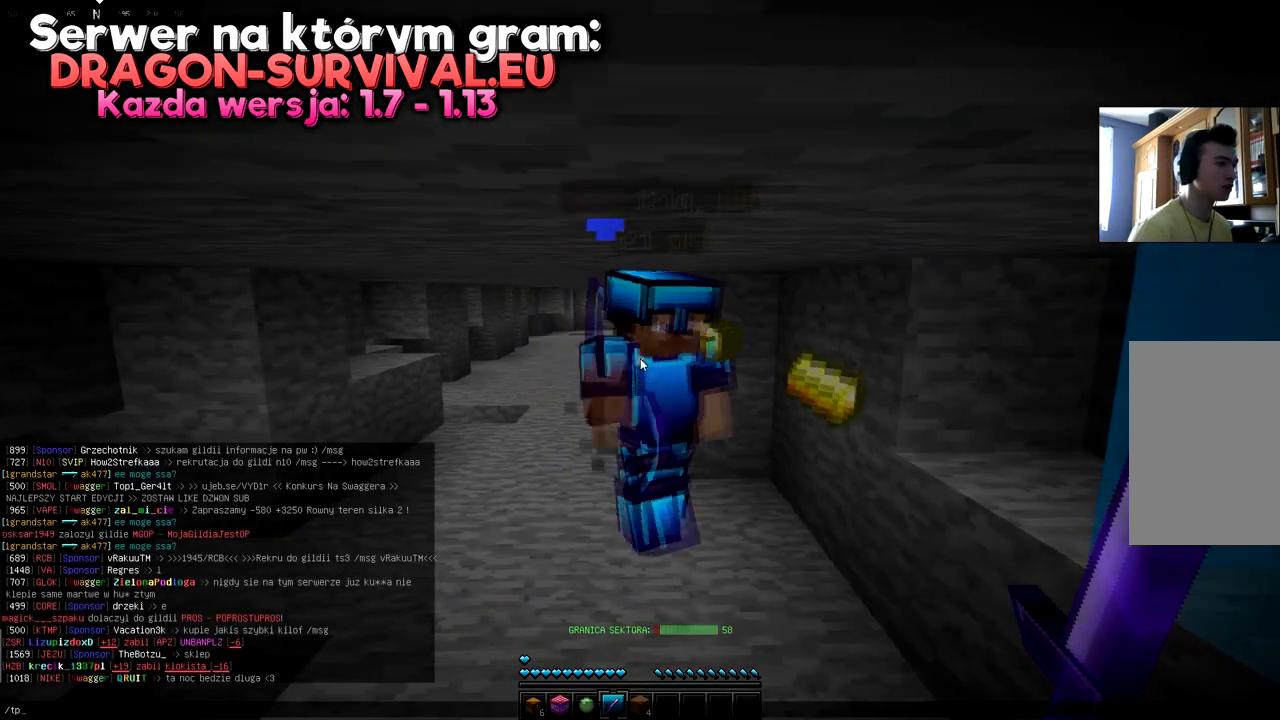
{"keys": [], "mouse": [], "events": []}
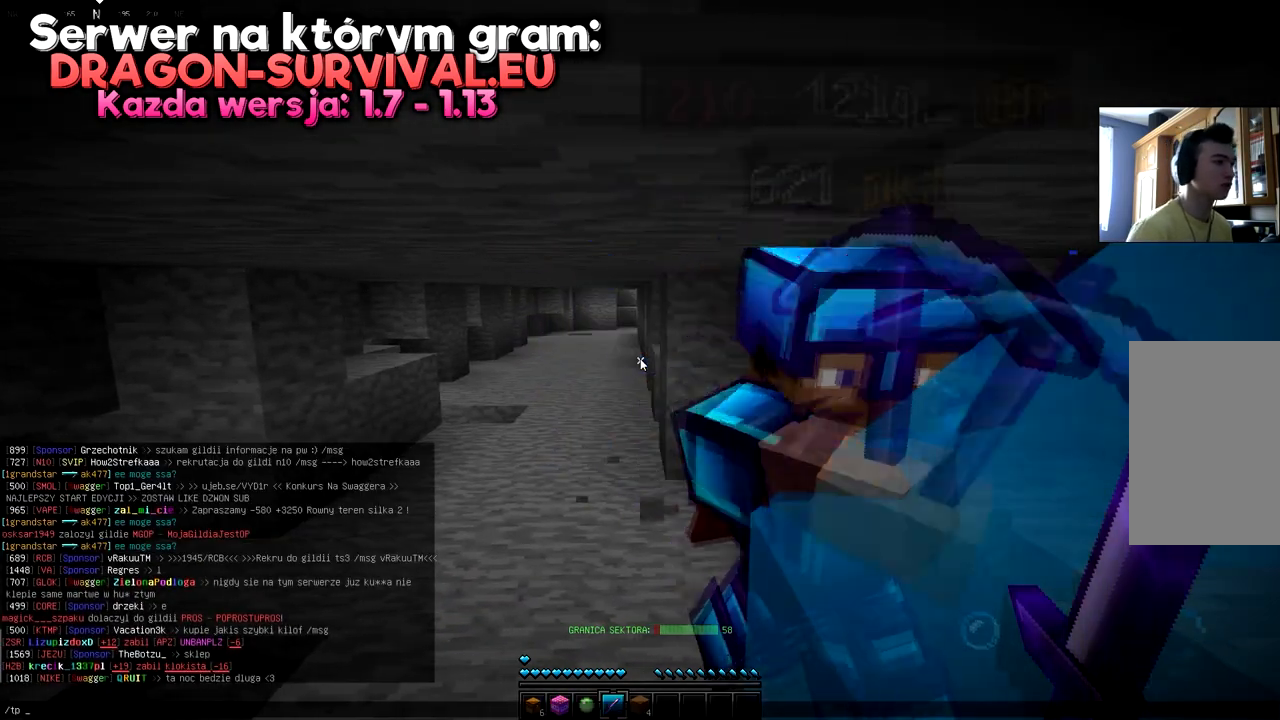
{"keys": [], "mouse": [], "events": []}
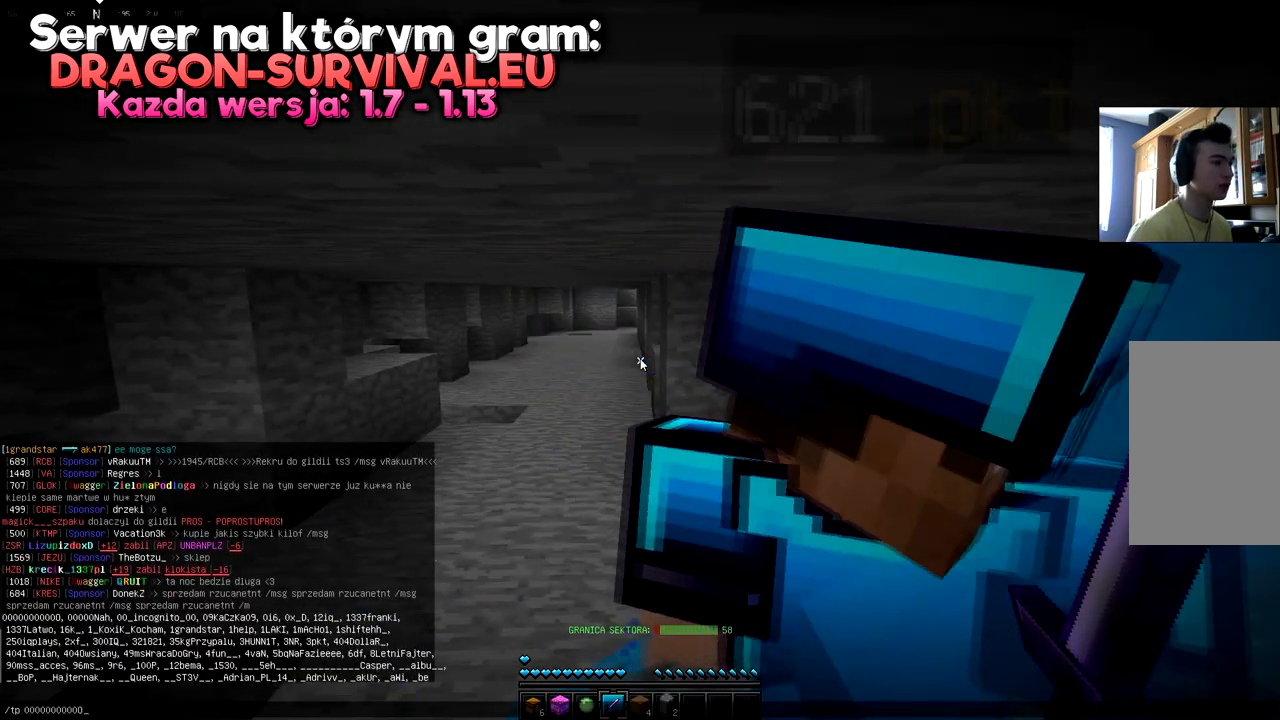
{"keys": [], "mouse": [], "events": []}
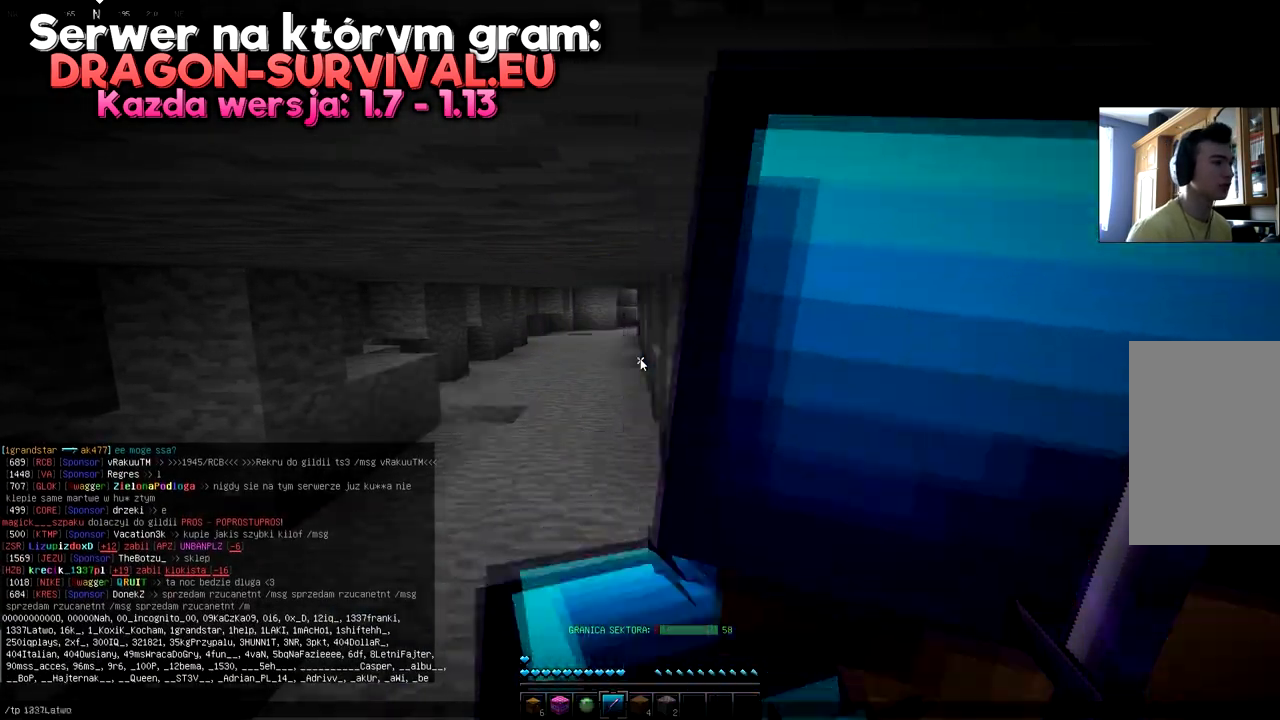
{"keys": ["s"], "mouse": [], "events": [[317, "s", "down"]]}
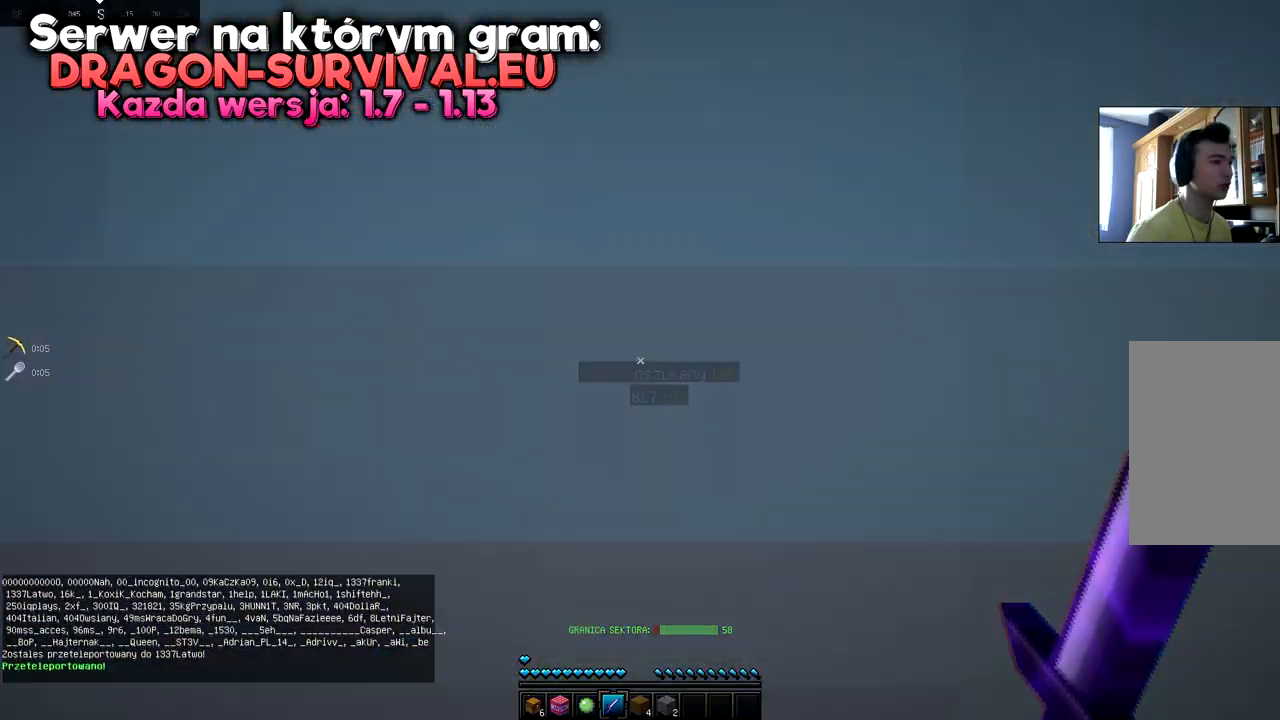
{"keys": ["s"], "mouse": [], "events": []}
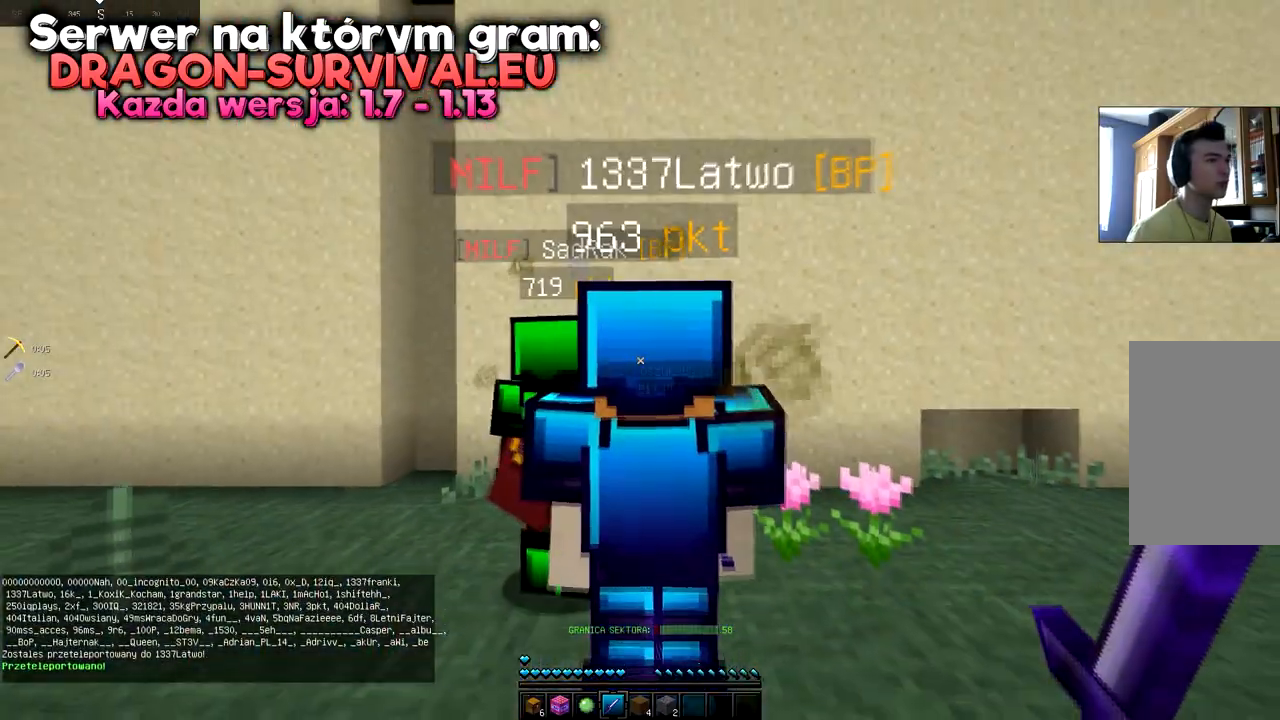
{"keys": ["a", "w"], "mouse": [], "events": [[67, "s", "up"], [184, "a", "down"], [467, "w", "down"]]}